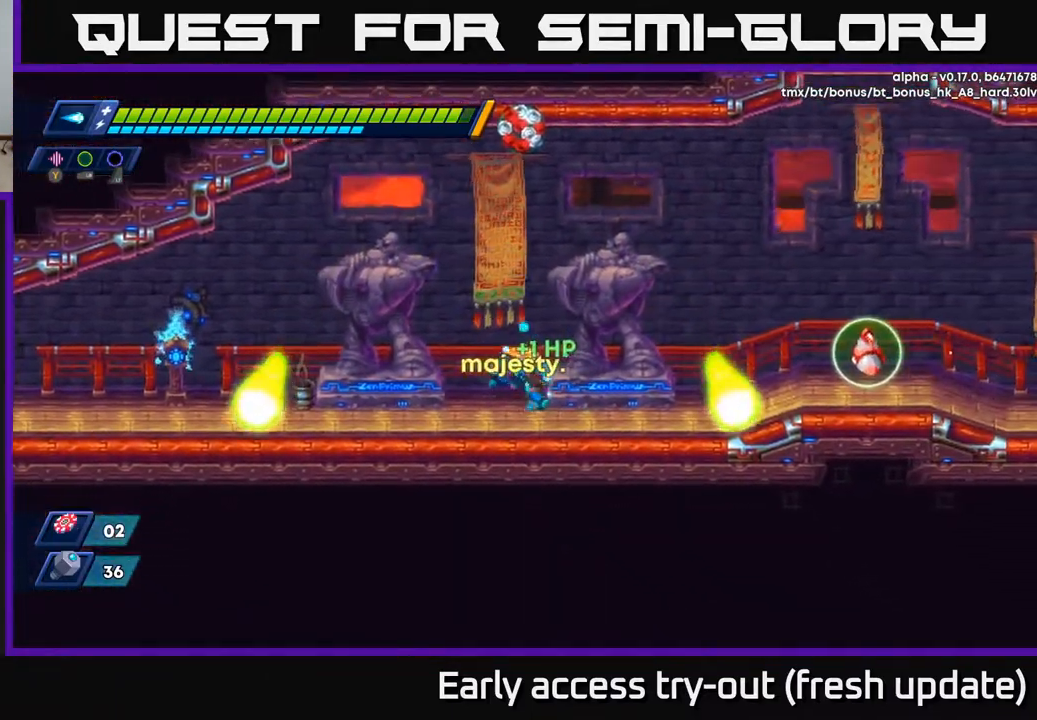
Gameplay with a controller (Xbox layout); each line is a JSON object with the inputs held at the frame after it. "events" lists button and stick changes between this image and that frame as [ms after this image, input, new state], when the widget could be followed in between.
{"buttons": ["A", "R2", "DPAD_RIGHT"], "left_stick": "center", "right_stick": "center", "events": [[33, "DPAD_RIGHT", "down"], [50, "R2", "down"], [250, "A", "down"]]}
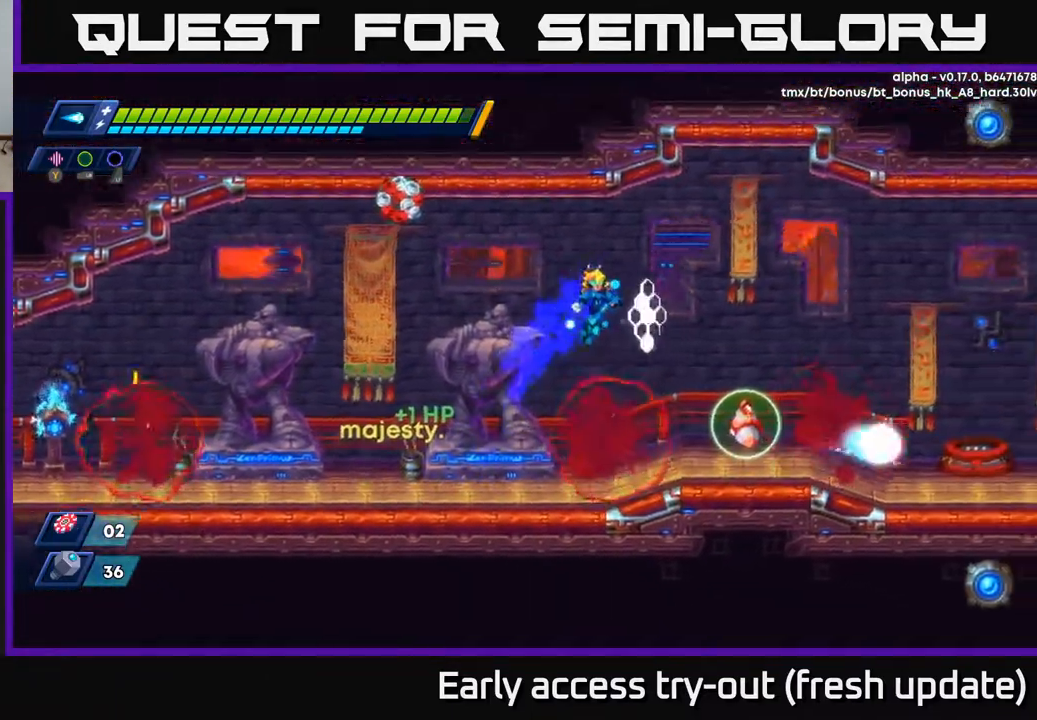
{"buttons": [], "left_stick": "center", "right_stick": "center", "events": [[183, "A", "up"], [250, "R2", "up"], [417, "DPAD_RIGHT", "up"]]}
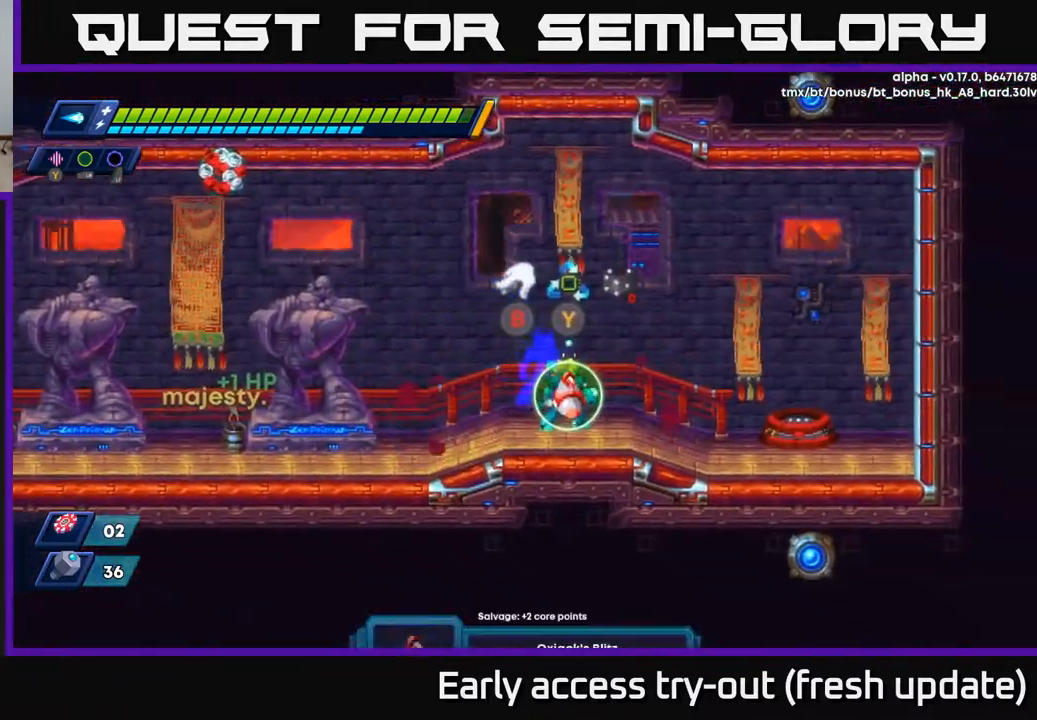
{"buttons": [], "left_stick": "center", "right_stick": "center", "events": []}
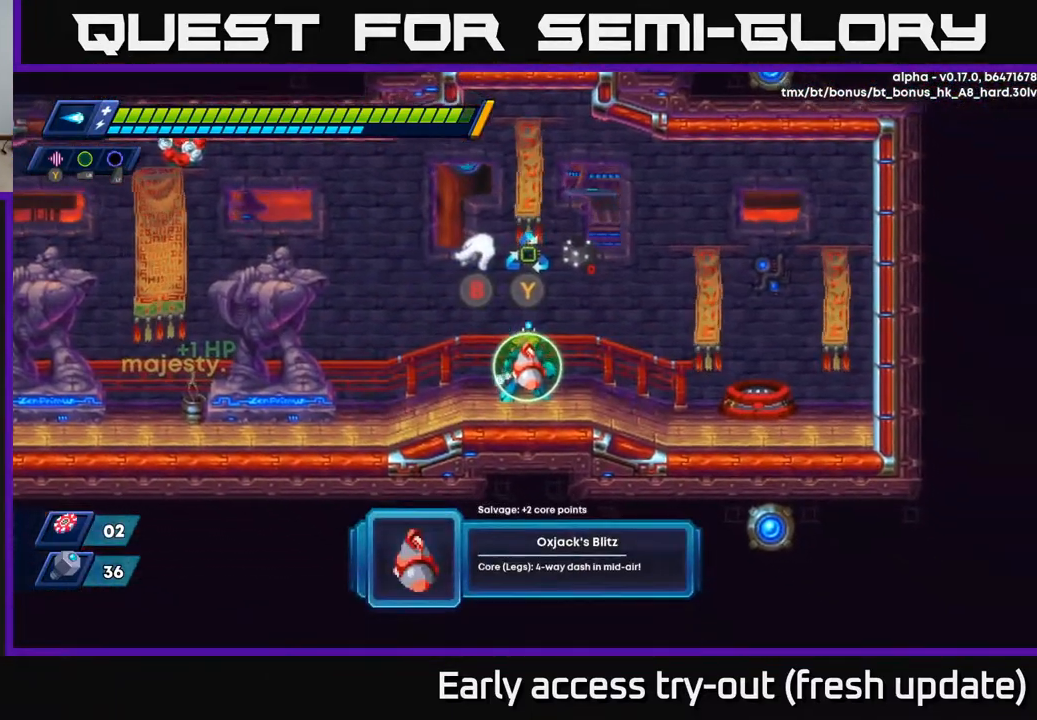
{"buttons": [], "left_stick": "center", "right_stick": "center", "events": []}
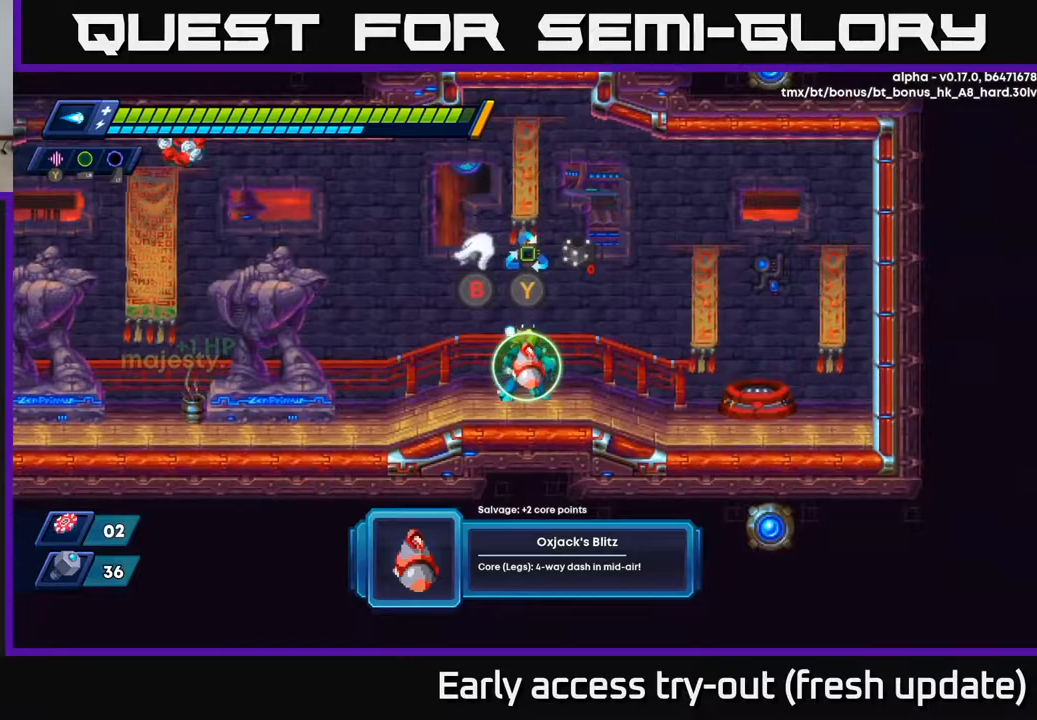
{"buttons": [], "left_stick": "center", "right_stick": "center", "events": []}
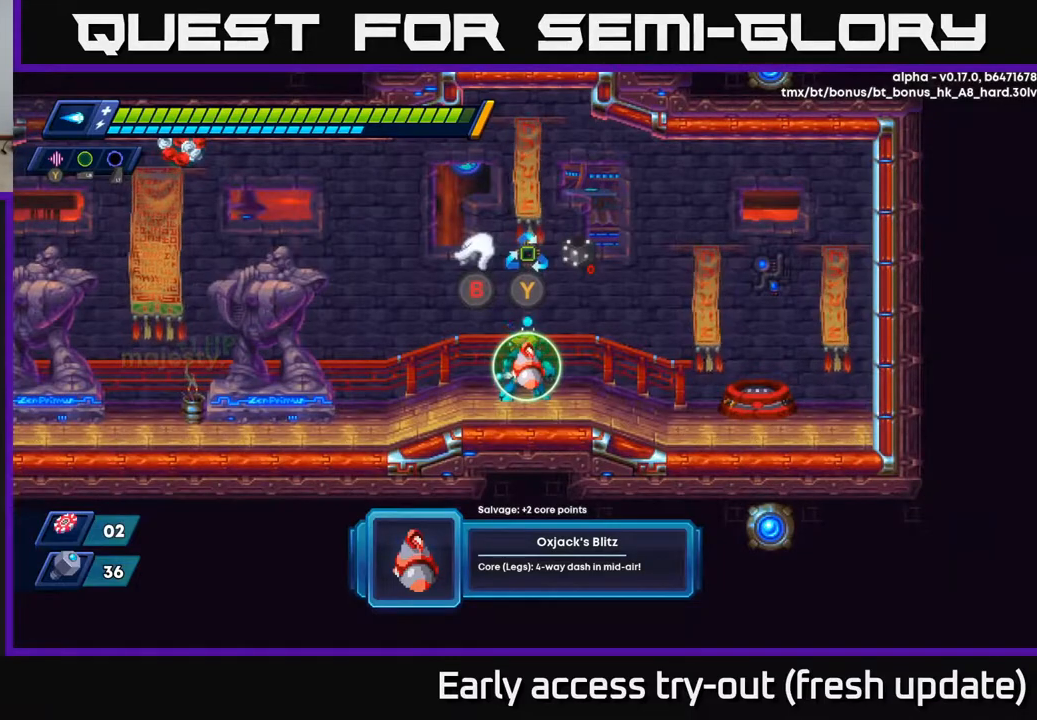
{"buttons": [], "left_stick": "center", "right_stick": "center", "events": []}
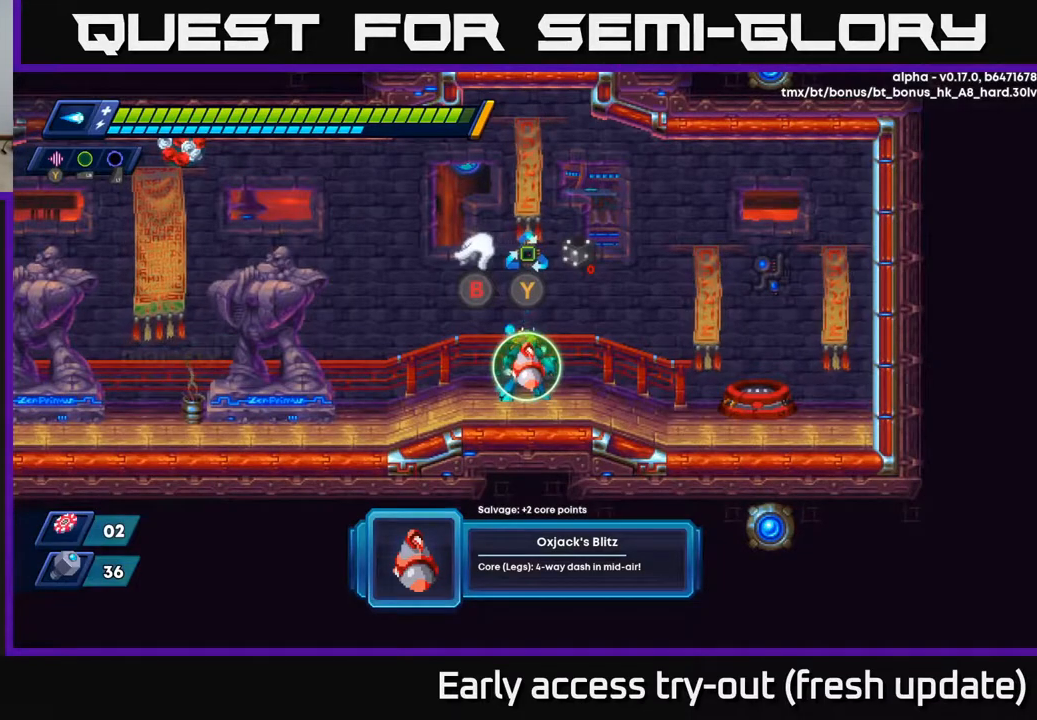
{"buttons": [], "left_stick": "center", "right_stick": "center", "events": []}
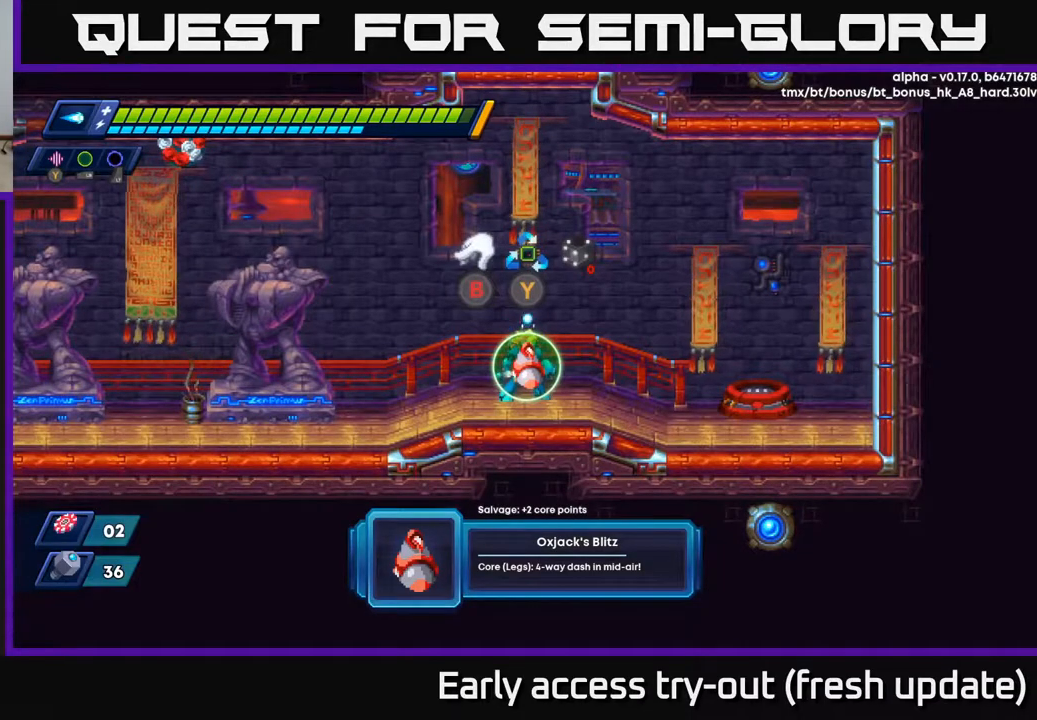
{"buttons": [], "left_stick": "center", "right_stick": "center", "events": []}
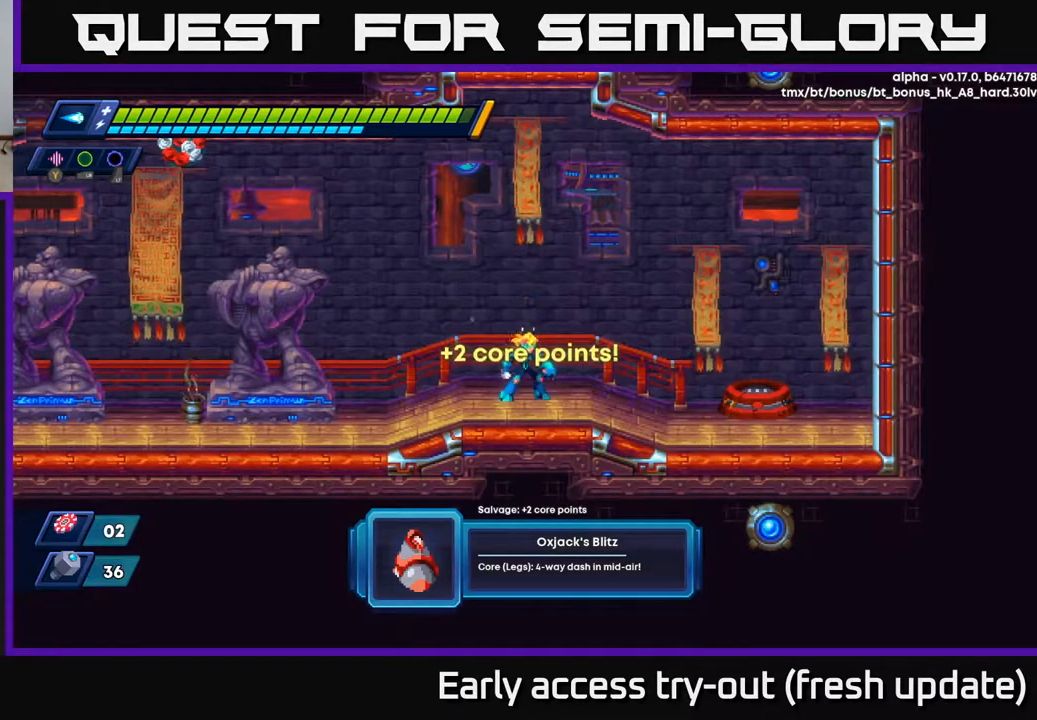
{"buttons": ["A", "R2", "DPAD_RIGHT"], "left_stick": "center", "right_stick": "center", "events": [[33, "Y", "down"], [67, "Y", "up"], [167, "DPAD_RIGHT", "down"], [317, "R2", "down"], [383, "A", "down"]]}
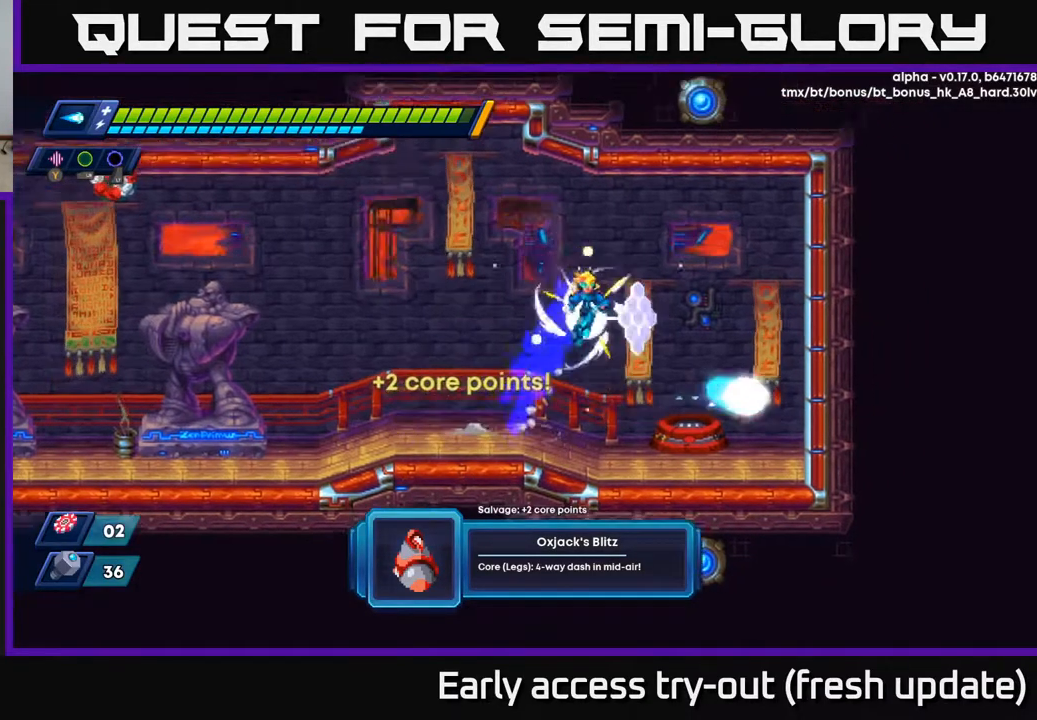
{"buttons": [], "left_stick": "center", "right_stick": "center", "events": [[17, "A", "up"], [17, "R2", "up"], [300, "DPAD_RIGHT", "up"]]}
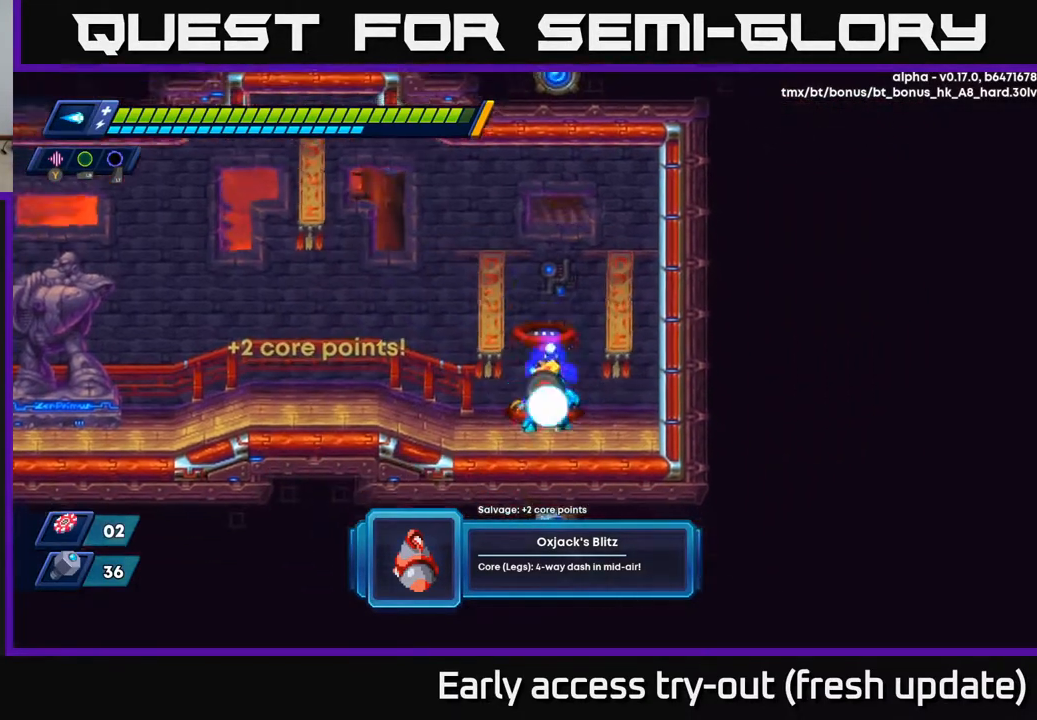
{"buttons": [], "left_stick": "center", "right_stick": "center", "events": [[17, "B", "down"], [67, "B", "up"]]}
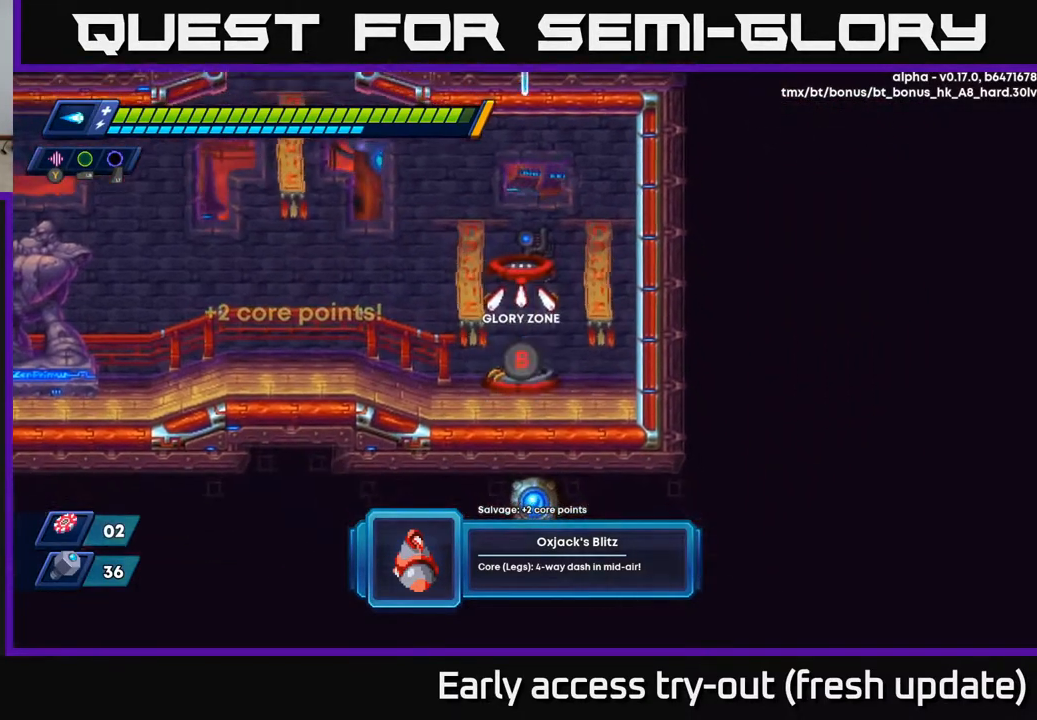
{"buttons": [], "left_stick": "center", "right_stick": "center", "events": []}
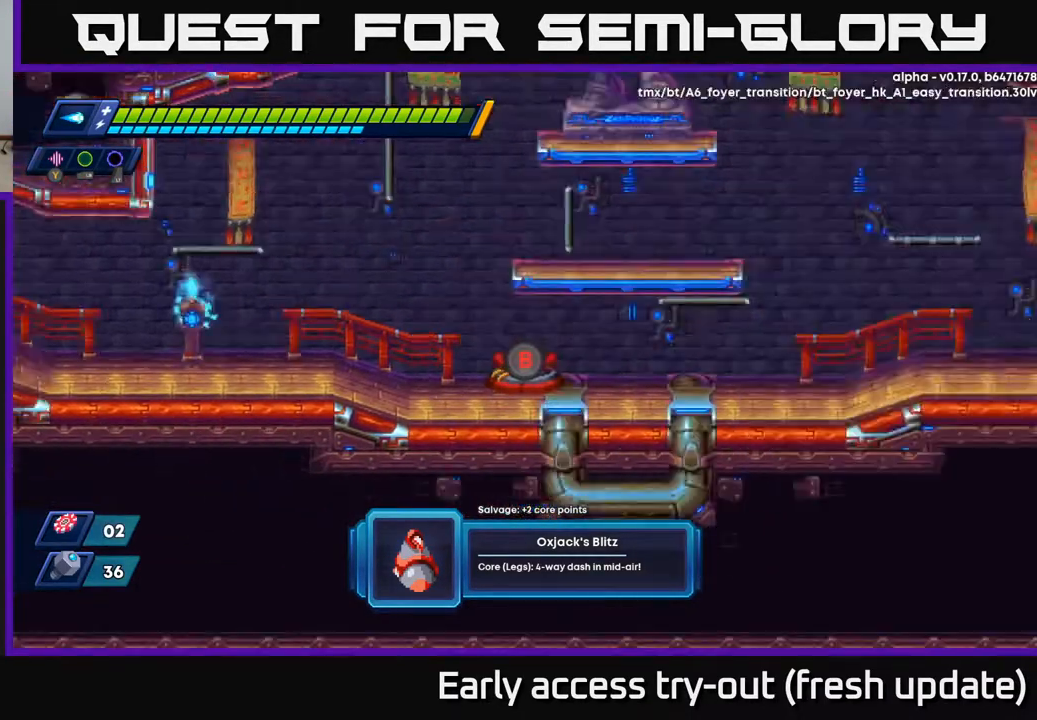
{"buttons": ["DPAD_RIGHT"], "left_stick": "center", "right_stick": "center", "events": [[133, "DPAD_RIGHT", "down"]]}
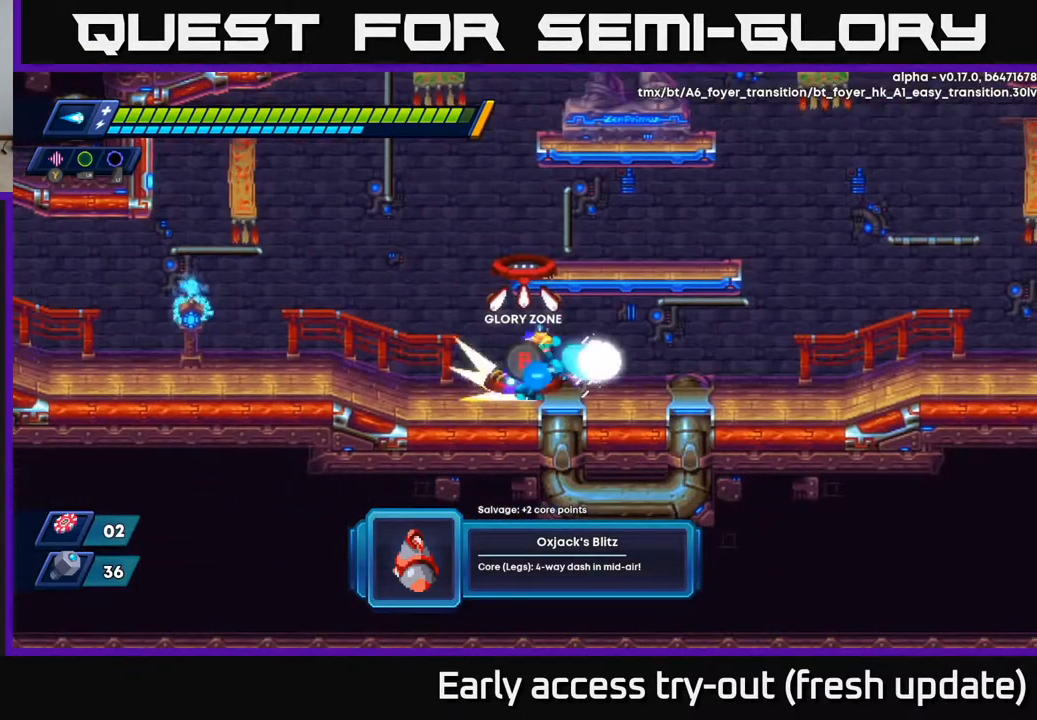
{"buttons": ["DPAD_RIGHT"], "left_stick": "center", "right_stick": "center", "events": [[33, "R2", "down"], [233, "A", "down"], [500, "A", "up"], [500, "R2", "up"]]}
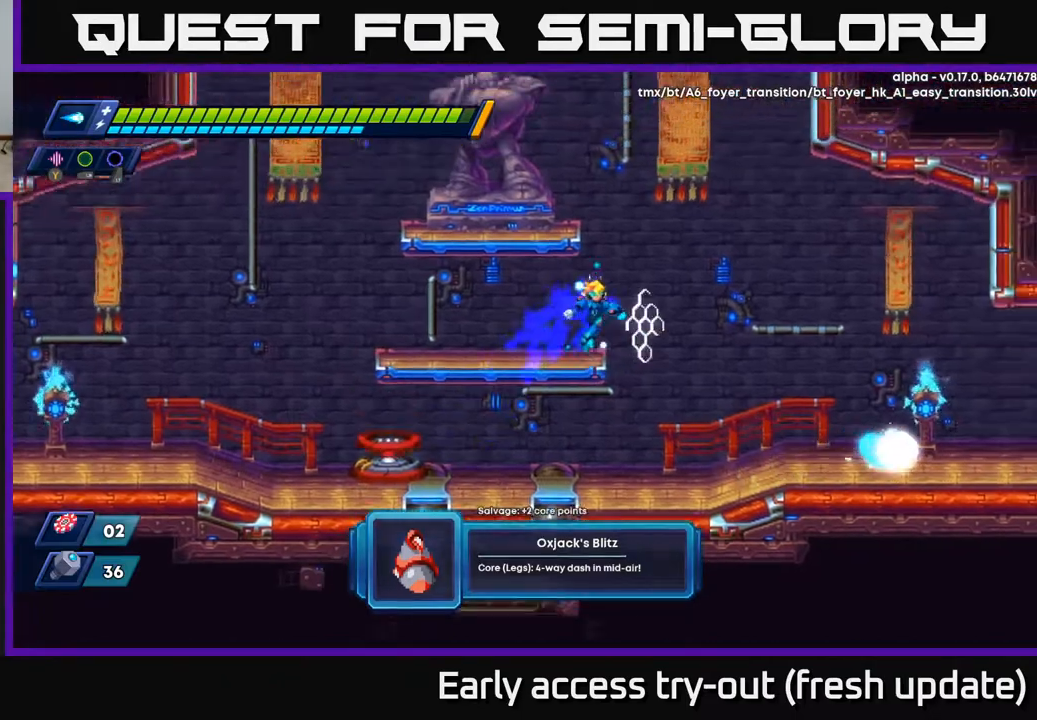
{"buttons": ["A", "R2", "DPAD_RIGHT"], "left_stick": "center", "right_stick": "center", "events": [[33, "DPAD_RIGHT", "up"], [167, "DPAD_RIGHT", "down"], [183, "R2", "down"], [217, "A", "down"]]}
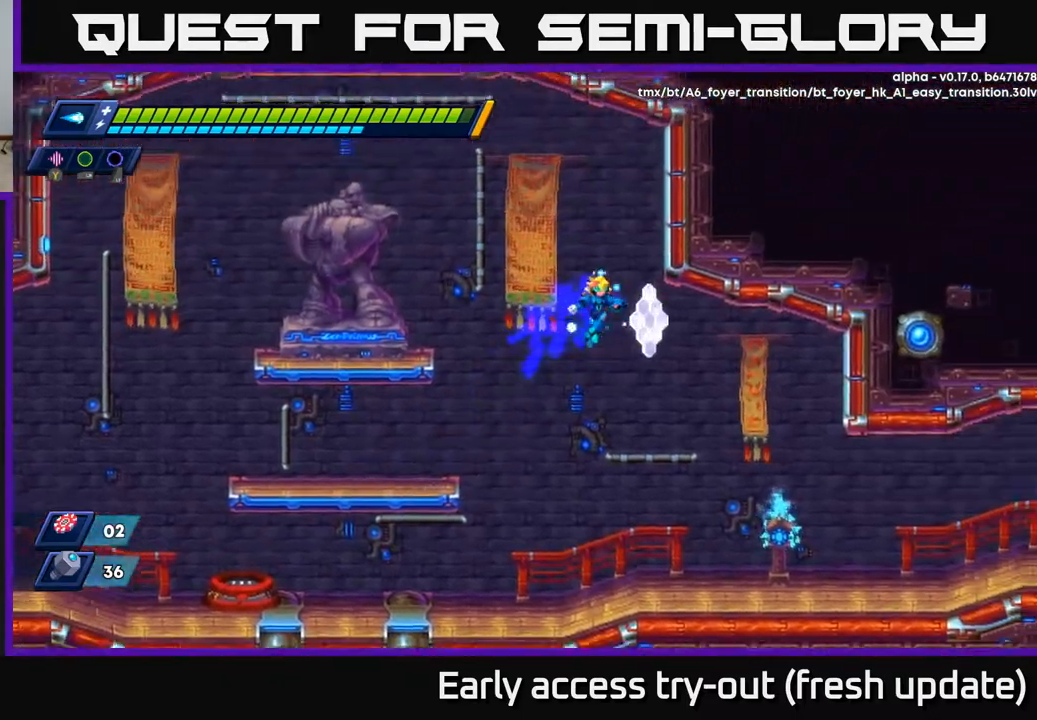
{"buttons": ["DPAD_RIGHT"], "left_stick": "center", "right_stick": "center", "events": [[317, "R2", "up"], [350, "A", "up"]]}
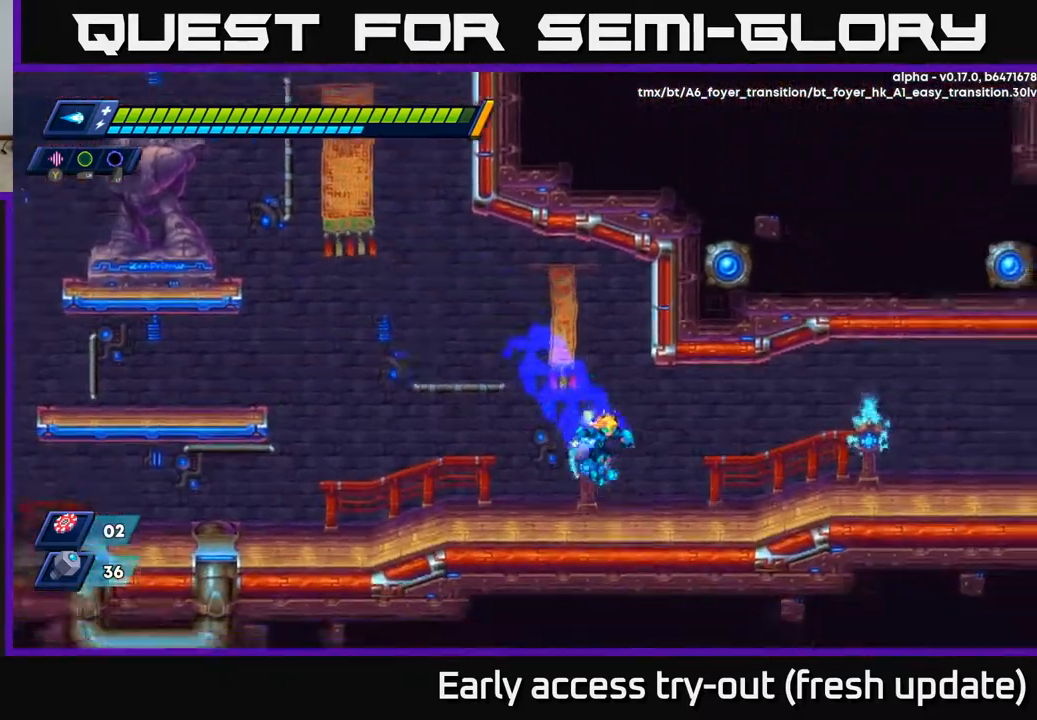
{"buttons": ["DPAD_RIGHT"], "left_stick": "center", "right_stick": "center", "events": [[133, "R2", "down"], [183, "A", "down"], [333, "A", "up"], [433, "R2", "up"]]}
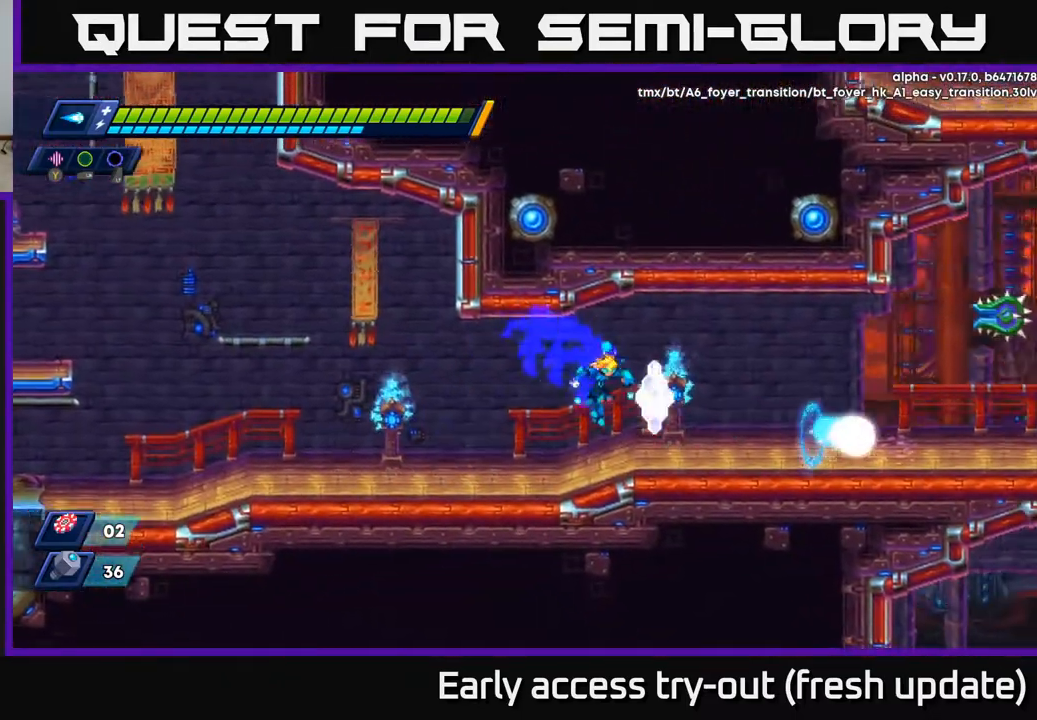
{"buttons": ["X", "DPAD_RIGHT"], "left_stick": "center", "right_stick": "center", "events": [[133, "R2", "down"], [167, "A", "down"], [350, "X", "down"], [367, "A", "up"], [367, "R2", "up"], [433, "X", "up"], [483, "X", "down"]]}
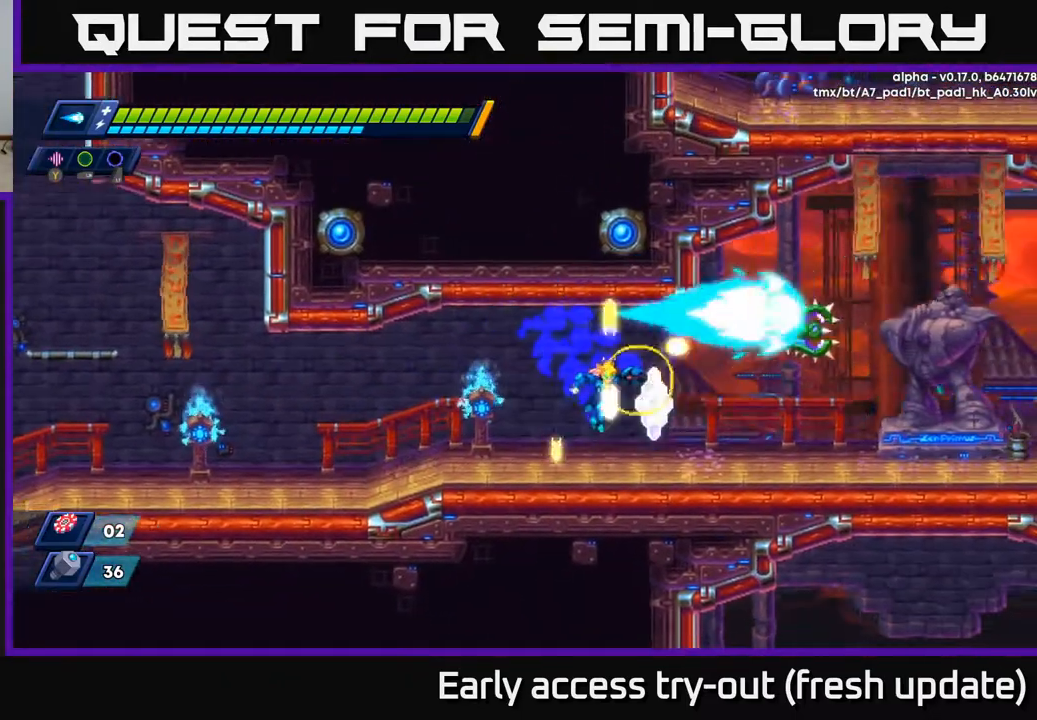
{"buttons": ["DPAD_RIGHT"], "left_stick": "center", "right_stick": "center", "events": [[67, "X", "up"], [233, "A", "down"], [233, "R2", "down"], [333, "X", "down"], [367, "A", "up"], [433, "R2", "up"], [467, "X", "up"]]}
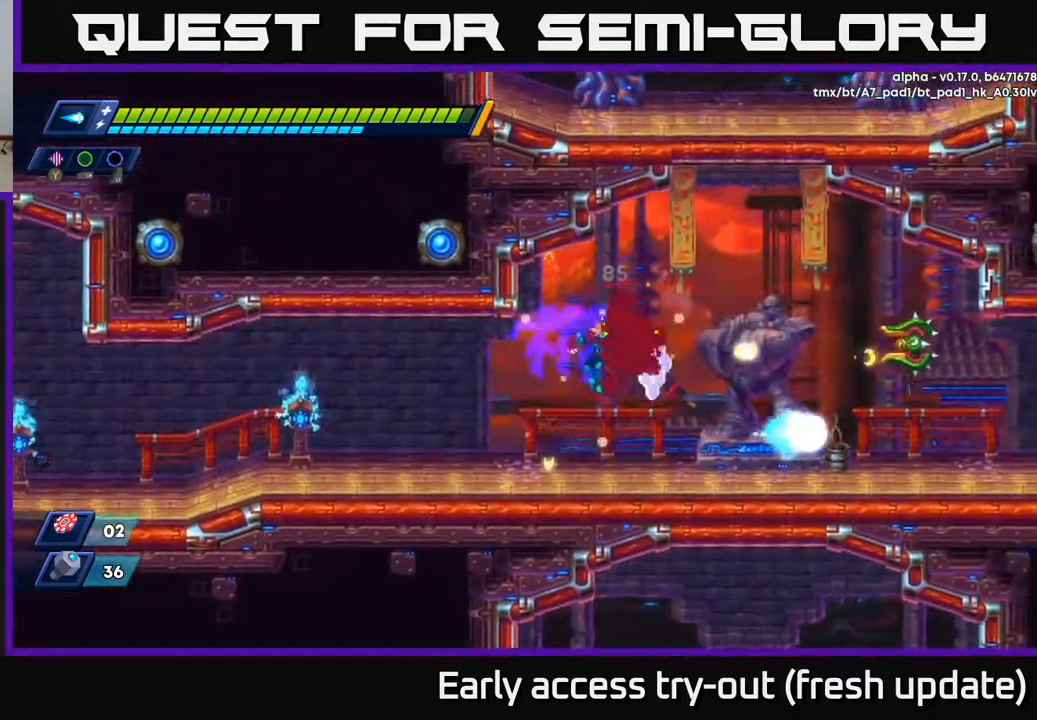
{"buttons": ["X", "DPAD_RIGHT"], "left_stick": "center", "right_stick": "center", "events": [[250, "A", "down"], [333, "X", "down"], [400, "A", "up"], [417, "X", "up"], [483, "X", "down"]]}
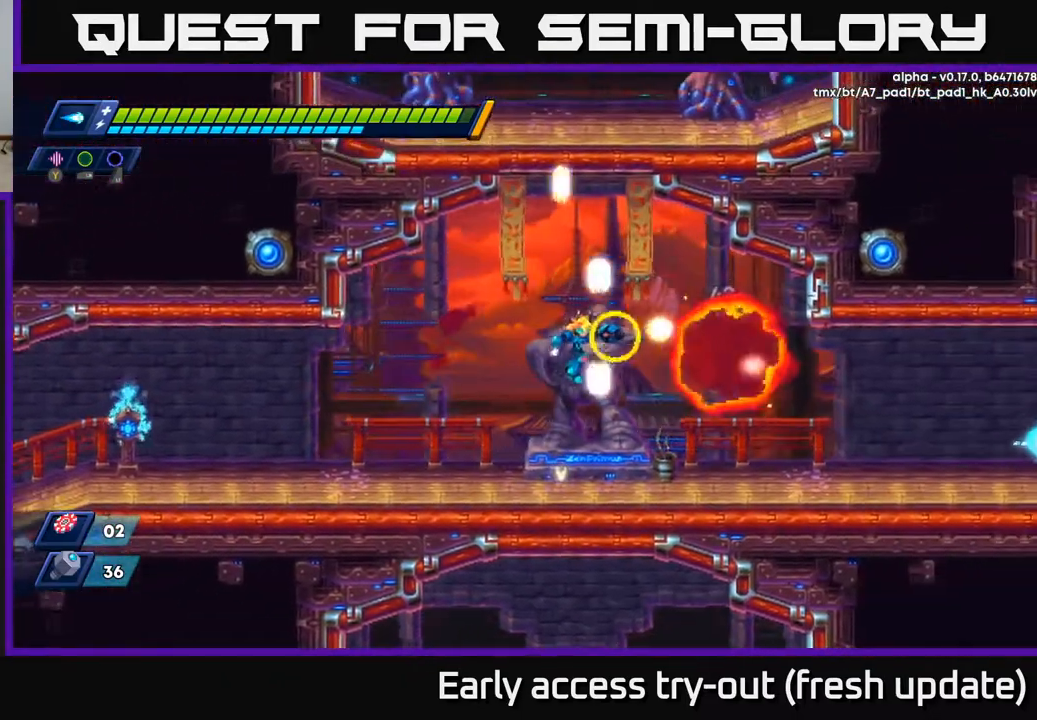
{"buttons": ["R2", "DPAD_RIGHT"], "left_stick": "center", "right_stick": "center", "events": [[67, "X", "up"], [317, "R2", "down"], [367, "A", "down"], [500, "A", "up"]]}
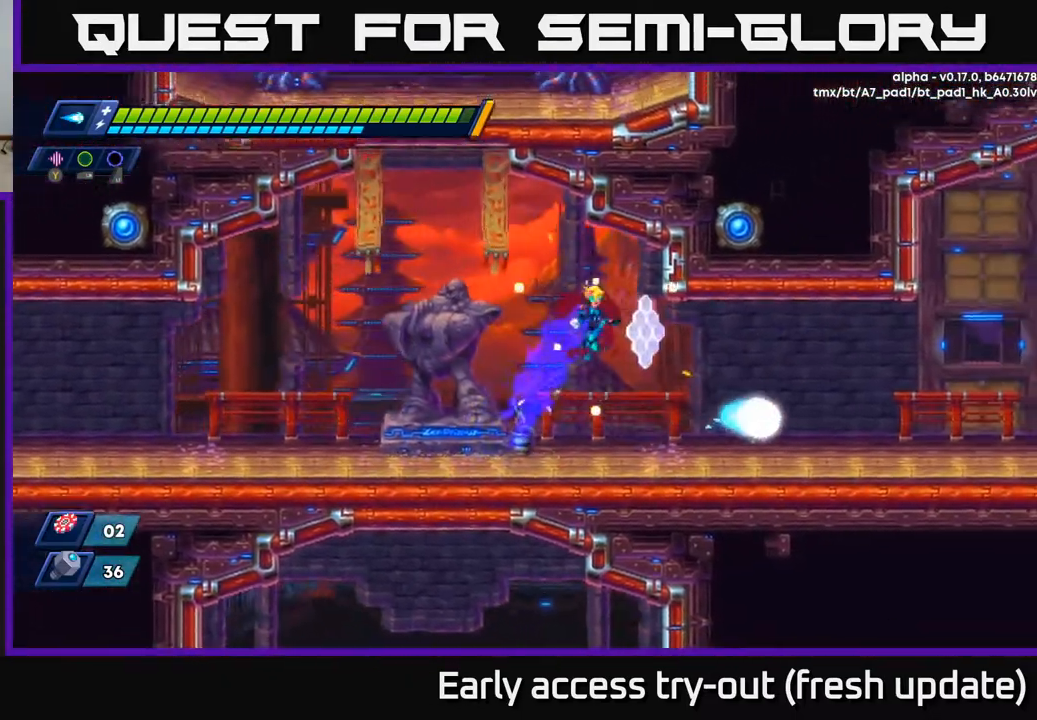
{"buttons": ["A", "R2", "DPAD_RIGHT"], "left_stick": "center", "right_stick": "center", "events": [[350, "R2", "up"], [433, "R2", "down"], [450, "A", "down"]]}
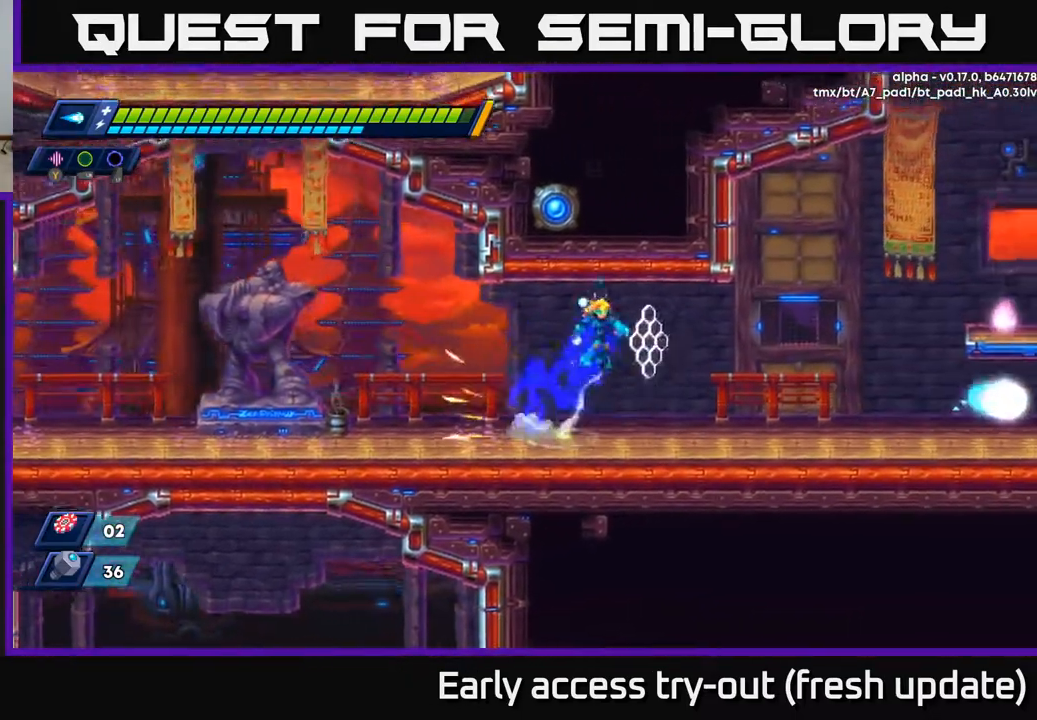
{"buttons": ["A", "R2", "DPAD_RIGHT"], "left_stick": "center", "right_stick": "center", "events": [[117, "A", "up"], [450, "A", "down"]]}
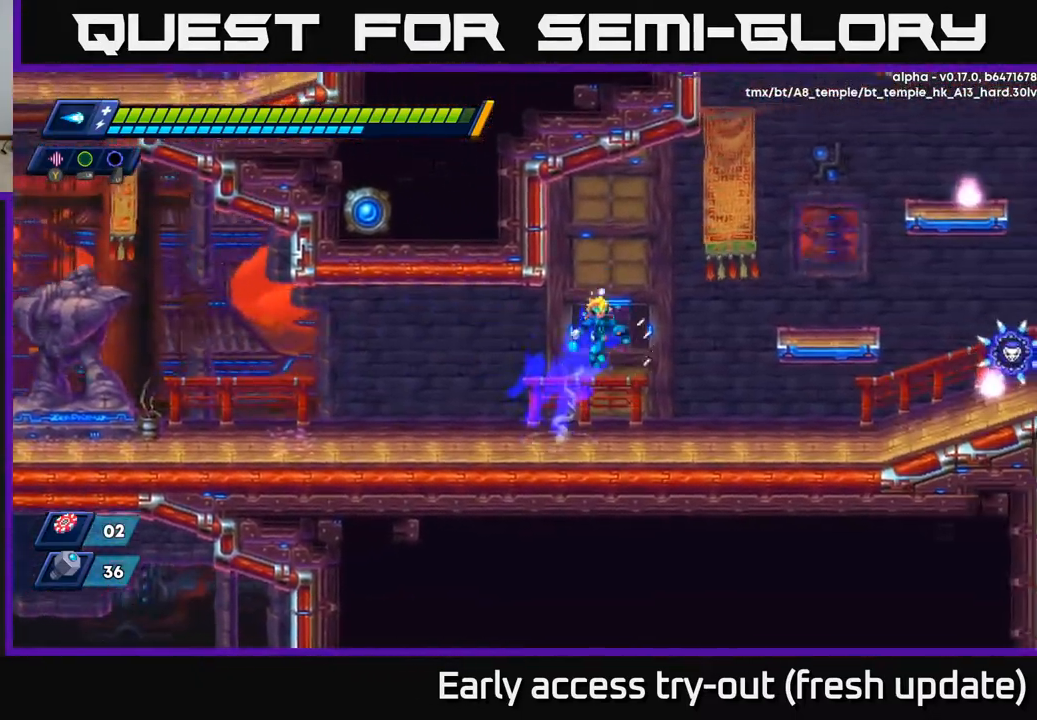
{"buttons": ["DPAD_RIGHT"], "left_stick": "center", "right_stick": "center", "events": [[200, "X", "down"], [300, "A", "up"], [317, "R2", "up"], [350, "X", "up"], [433, "X", "down"], [483, "X", "up"]]}
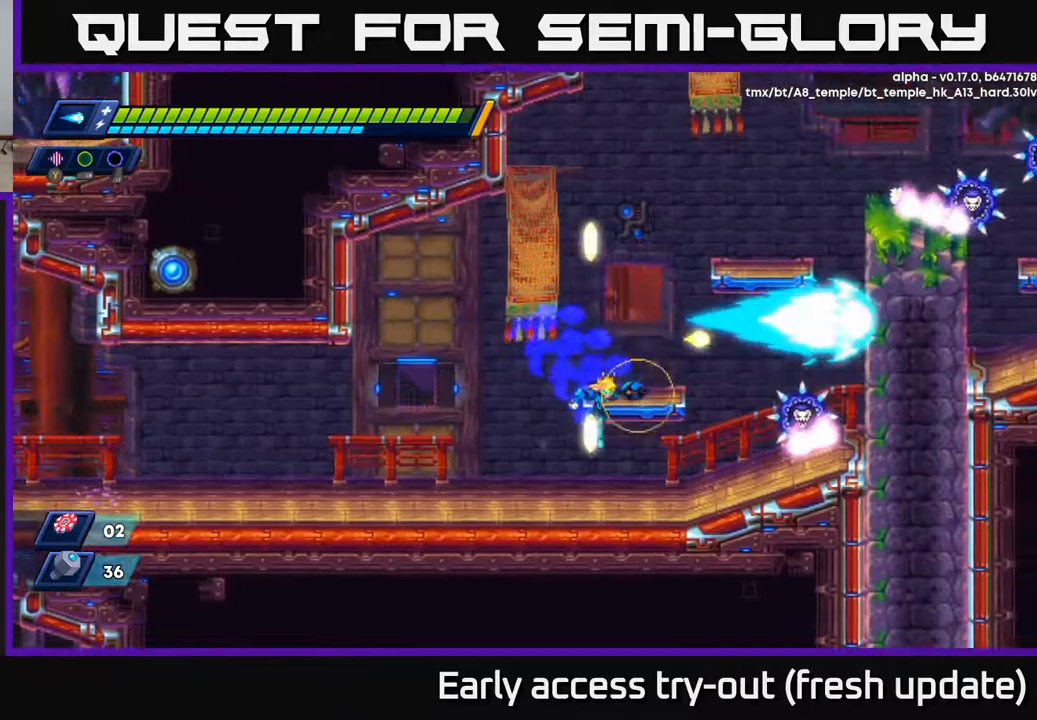
{"buttons": ["A", "X"], "left_stick": "center", "right_stick": "center", "events": [[67, "X", "down"], [100, "DPAD_RIGHT", "up"], [133, "X", "up"], [200, "X", "down"], [267, "X", "up"], [317, "X", "down"], [400, "A", "down"], [400, "X", "up"], [467, "X", "down"]]}
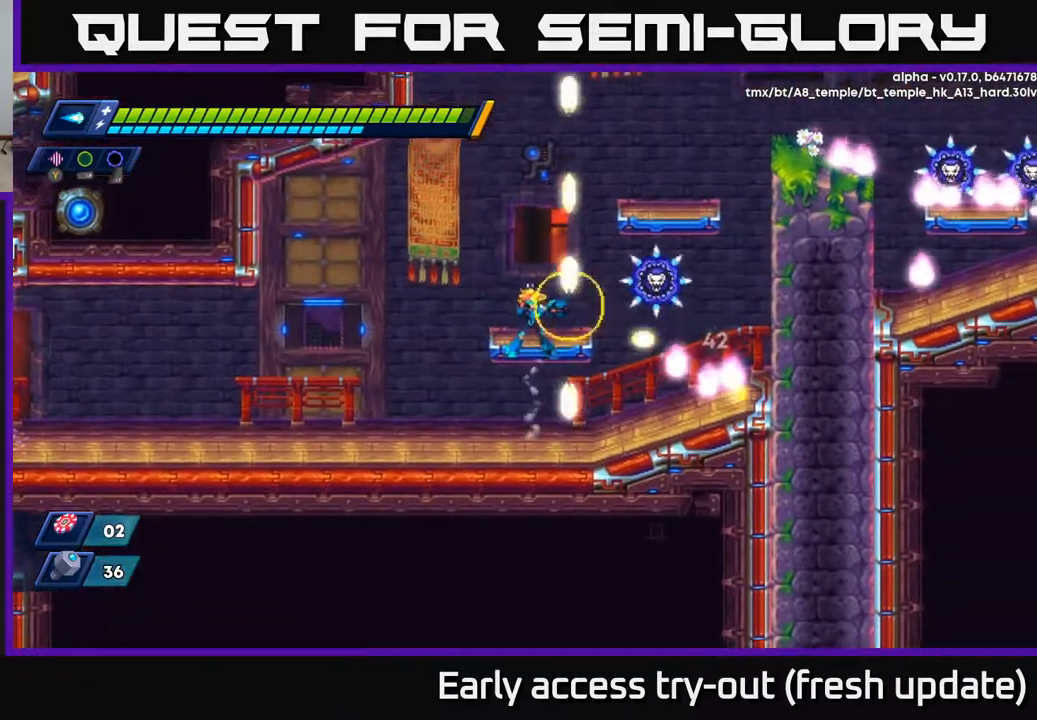
{"buttons": [], "left_stick": "center", "right_stick": "center", "events": [[17, "A", "up"], [50, "X", "up"], [100, "X", "down"], [183, "X", "up"], [250, "X", "down"], [317, "X", "up"], [400, "X", "down"], [483, "X", "up"]]}
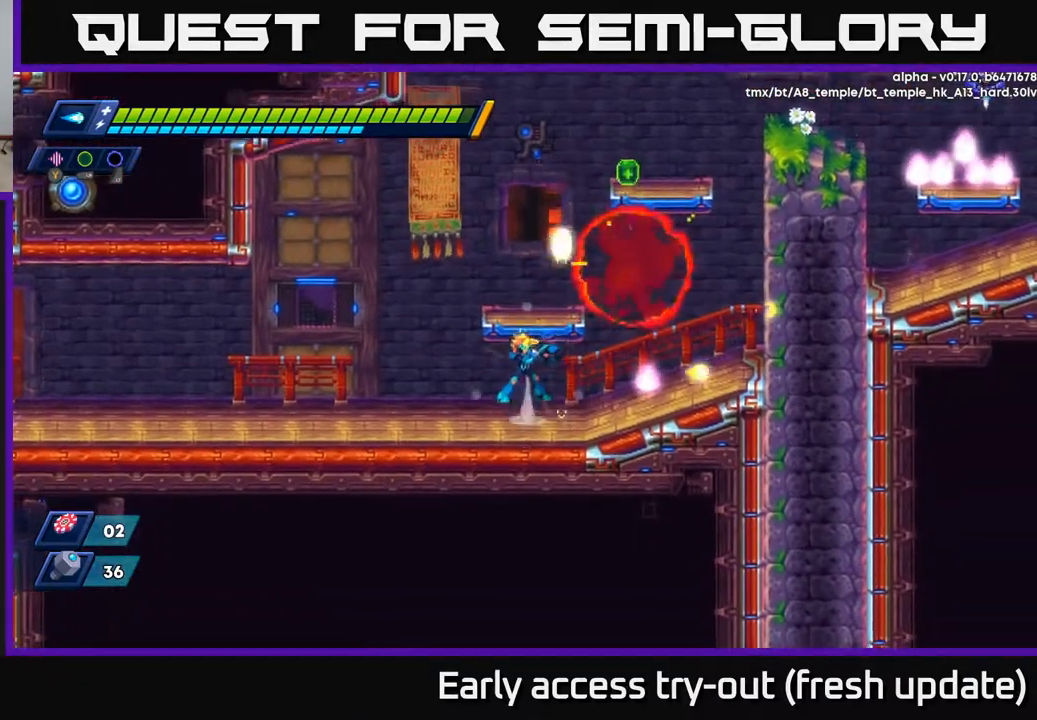
{"buttons": [], "left_stick": "center", "right_stick": "center", "events": [[33, "A", "down"], [150, "DPAD_RIGHT", "down"], [333, "DPAD_RIGHT", "up"], [350, "A", "up"], [367, "DPAD_LEFT", "down"], [450, "DPAD_LEFT", "up"]]}
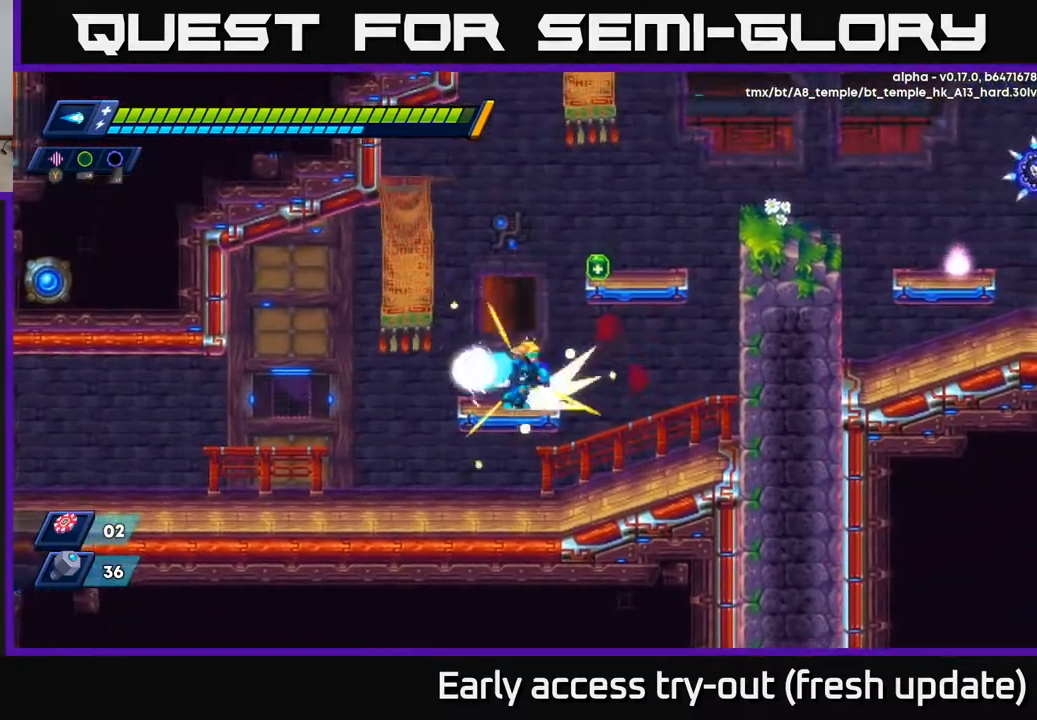
{"buttons": [], "left_stick": "center", "right_stick": "center", "events": [[50, "DPAD_RIGHT", "down"], [50, "R2", "down"], [67, "A", "down"], [350, "DPAD_RIGHT", "up"], [383, "A", "up"], [383, "R2", "up"]]}
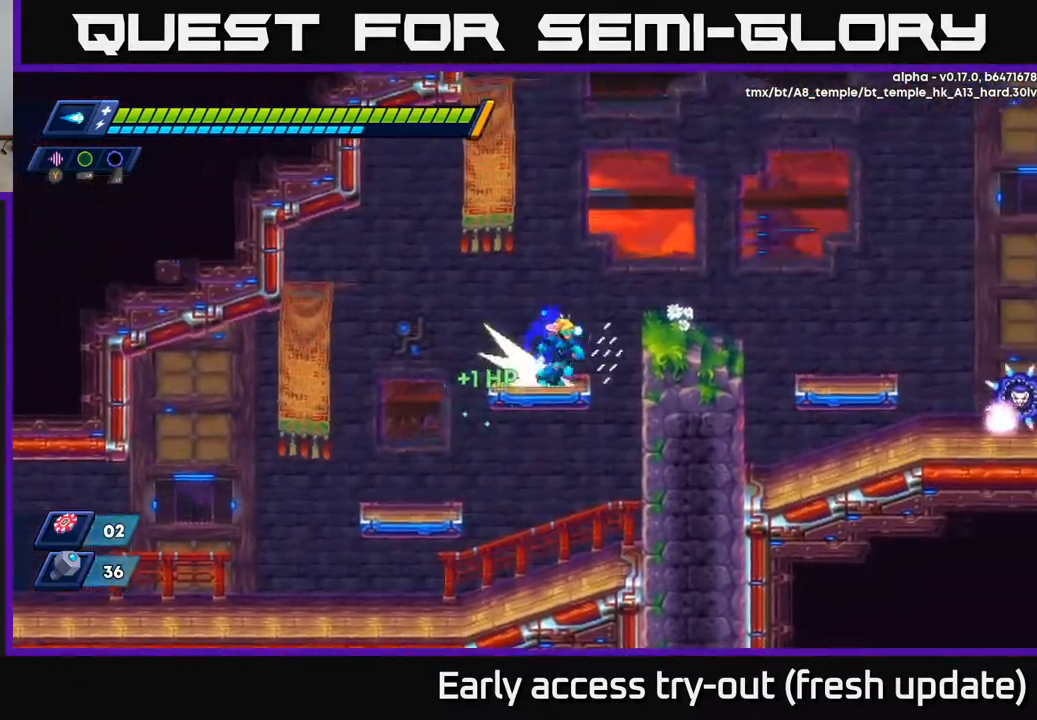
{"buttons": ["R2", "DPAD_RIGHT"], "left_stick": "center", "right_stick": "center", "events": [[17, "DPAD_RIGHT", "down"], [50, "R2", "down"], [67, "A", "down"], [433, "A", "up"]]}
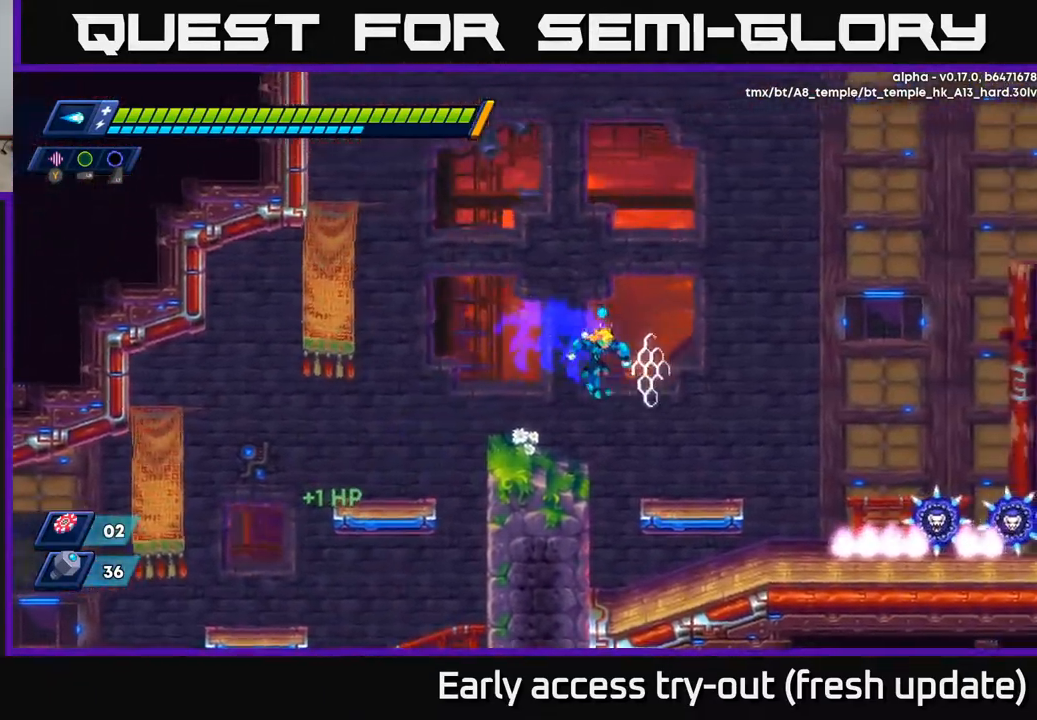
{"buttons": [], "left_stick": "center", "right_stick": "center", "events": [[17, "R2", "up"], [283, "X", "down"], [350, "X", "up"], [417, "X", "down"], [467, "DPAD_RIGHT", "up"], [467, "X", "up"]]}